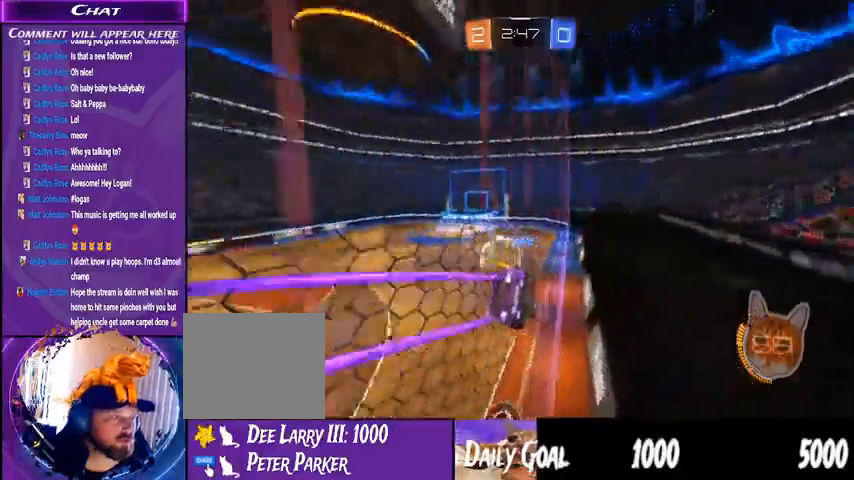
Gameplay with a controller (PlayStation layout); each line is a JSON object with the inputs held at the frame after it (dt_ms = milliseconds from this image to that frame). "events" lists button and stick changes between this image and that frame as [ms after this image, input, new state], when the widget could be followed in between. Not read: HOME L1 R1.
{"dt_ms": 500, "buttons": ["CROSS", "R2"], "left_stick": "left", "right_stick": "center"}
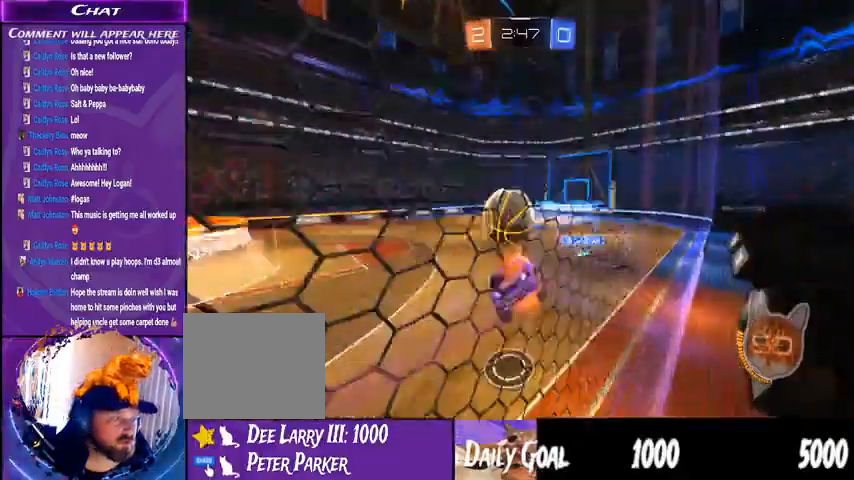
{"dt_ms": 500, "buttons": ["R2"], "left_stick": "center", "right_stick": "center"}
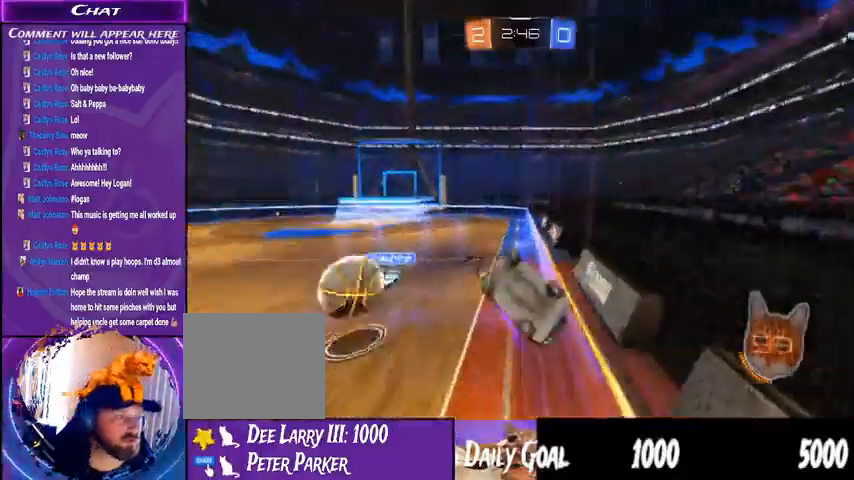
{"dt_ms": 1000, "buttons": ["TRIANGLE", "R2"], "left_stick": "center", "right_stick": "center"}
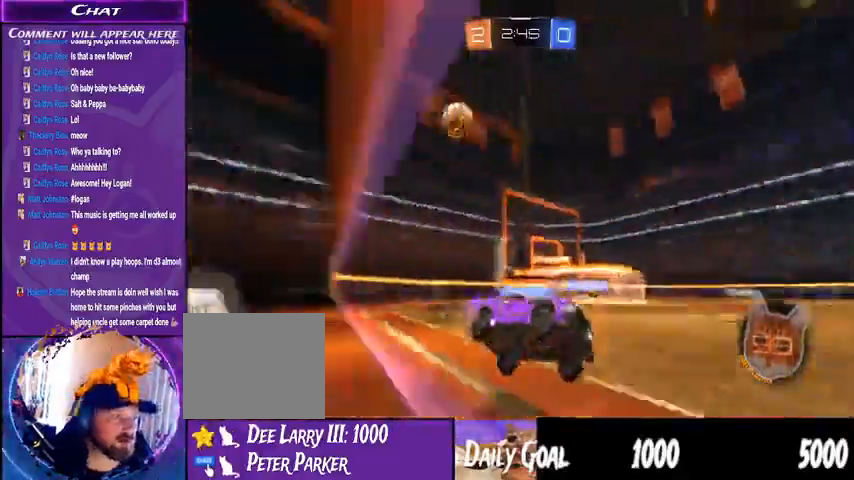
{"dt_ms": 500, "buttons": ["R2"], "left_stick": "center", "right_stick": "center", "events": [[67, "TRIANGLE", "up"]]}